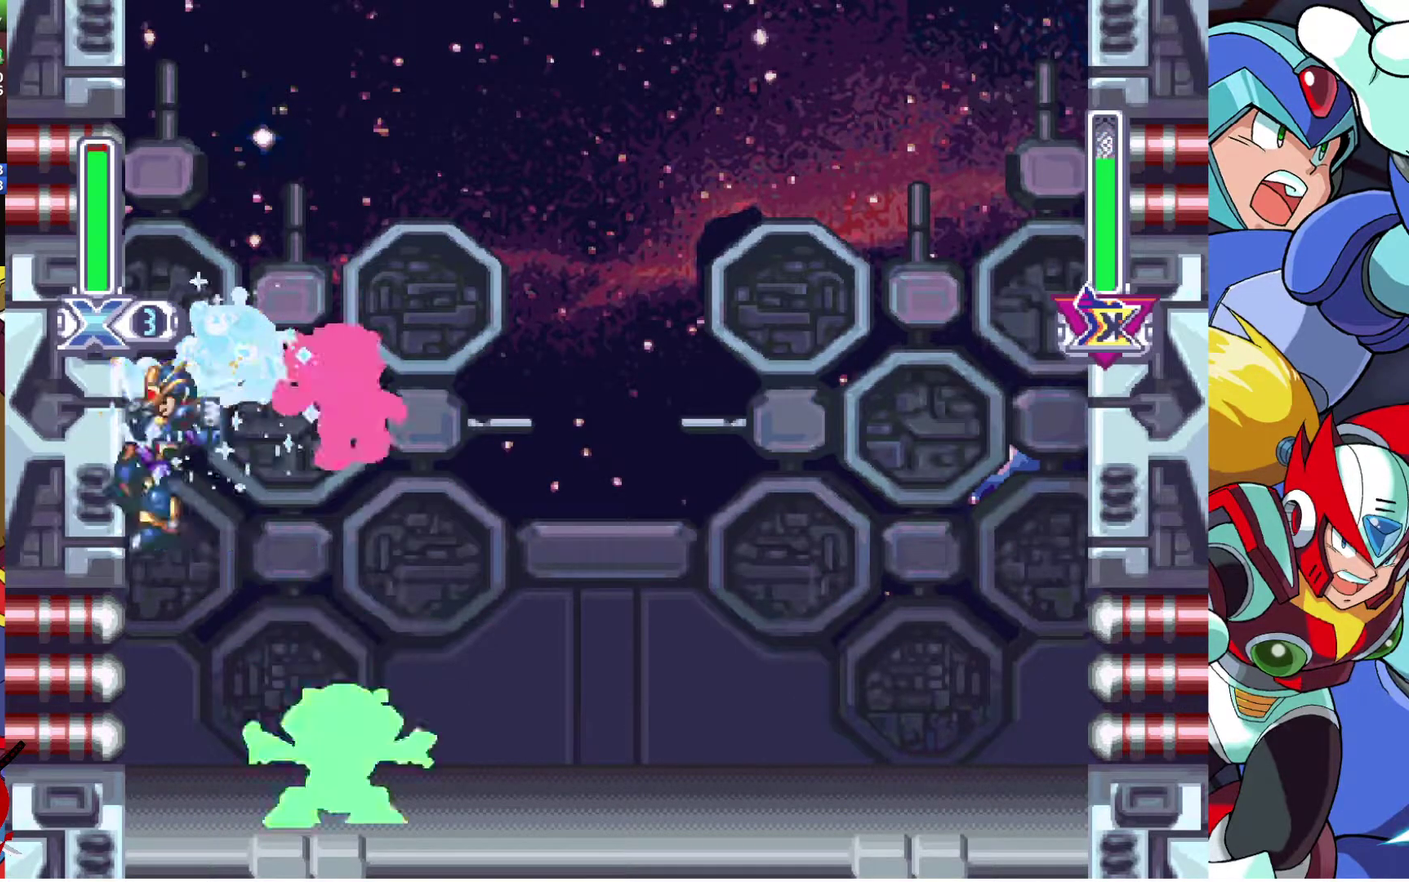
Gameplay with a controller (PlayStation layout); each line is a JSON object with the inputs held at the frame after it. "events" lists button and stick changes between this image and that frame as [ms after this image, input, new state], when the widget could be followed in between. Not read: L2 R2.
{"buttons": ["DPAD_LEFT"], "left_stick": "center", "right_stick": "center", "events": []}
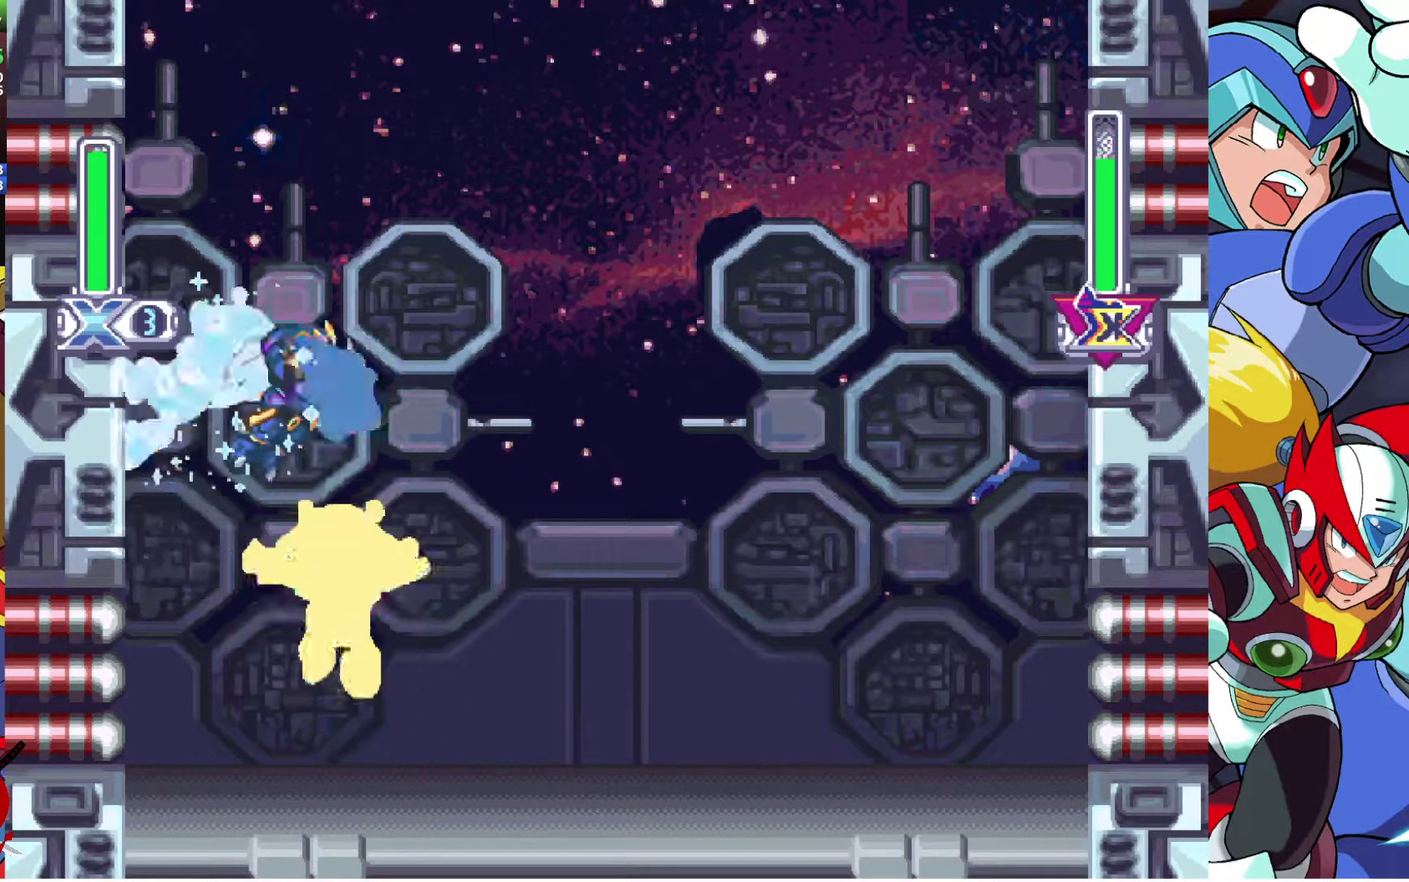
{"buttons": ["DPAD_LEFT"], "left_stick": "center", "right_stick": "center", "events": [[167, "DPAD_LEFT", "up"], [317, "DPAD_LEFT", "down"]]}
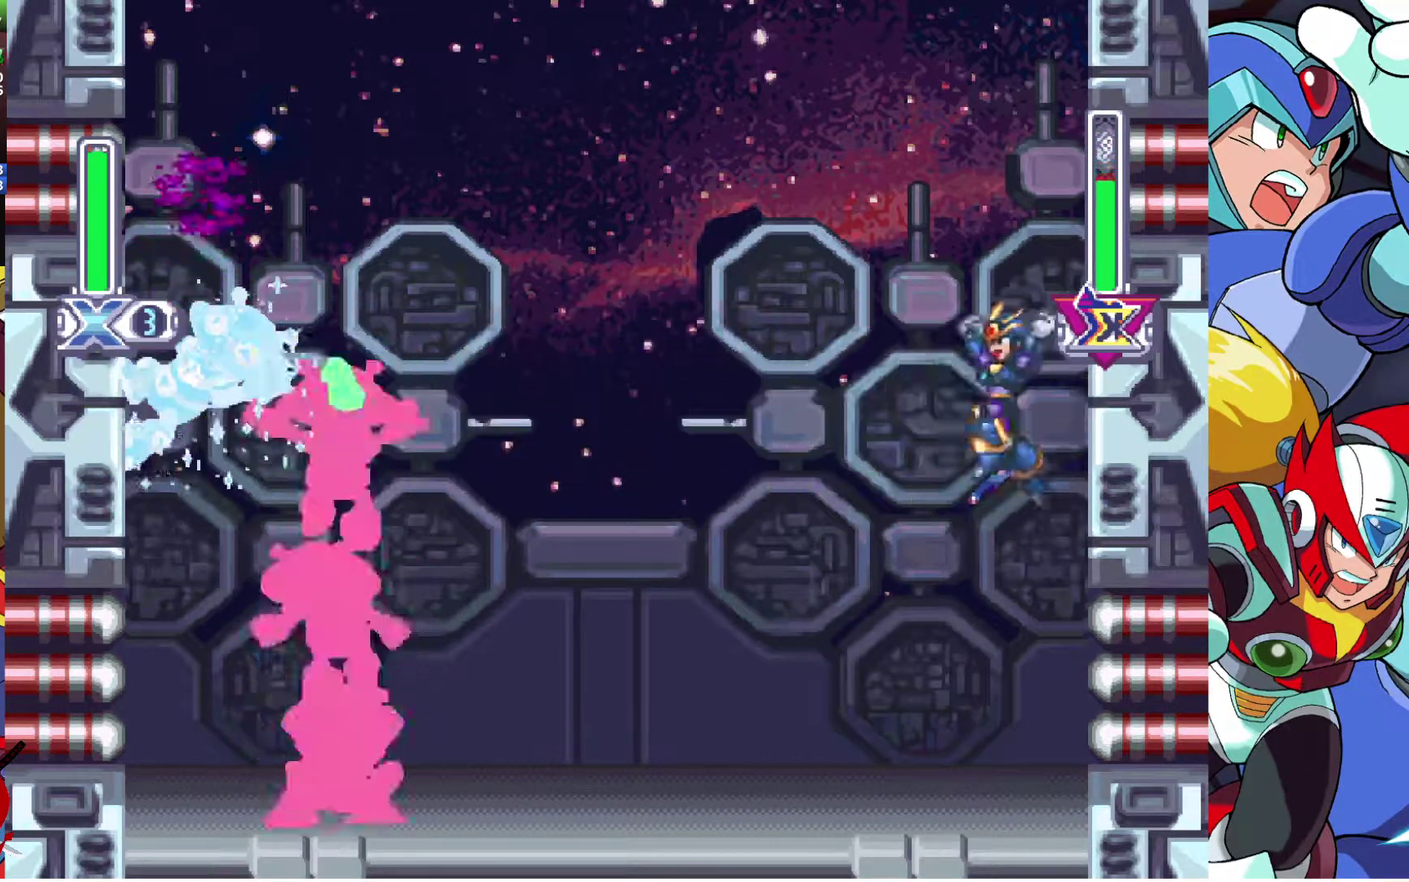
{"buttons": ["CROSS"], "left_stick": "center", "right_stick": "center", "events": [[333, "DPAD_LEFT", "up"], [500, "CROSS", "down"]]}
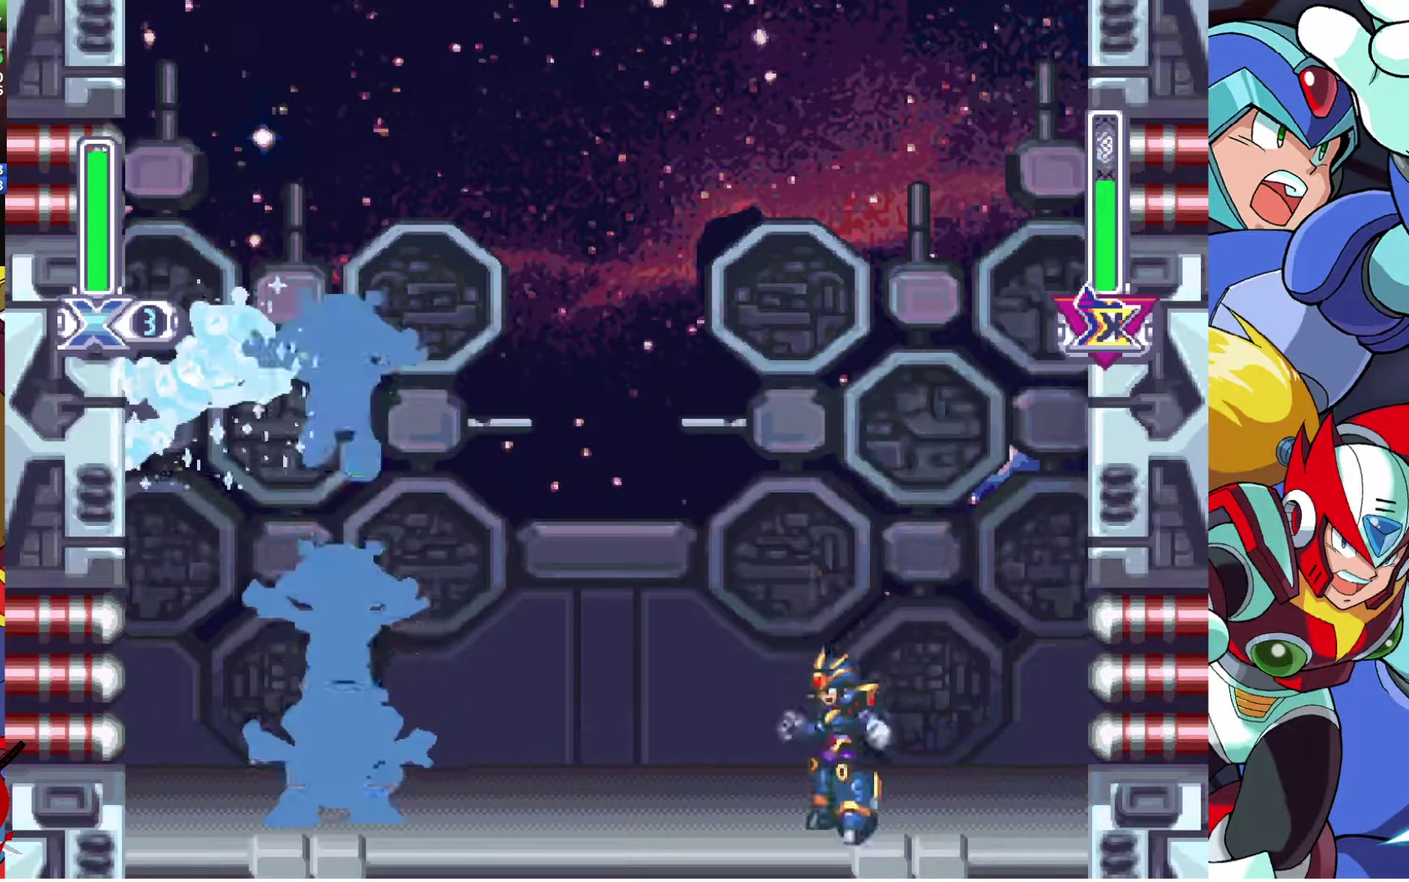
{"buttons": ["DPAD_LEFT"], "left_stick": "center", "right_stick": "center", "events": [[67, "DPAD_LEFT", "down"], [167, "CROSS", "up"]]}
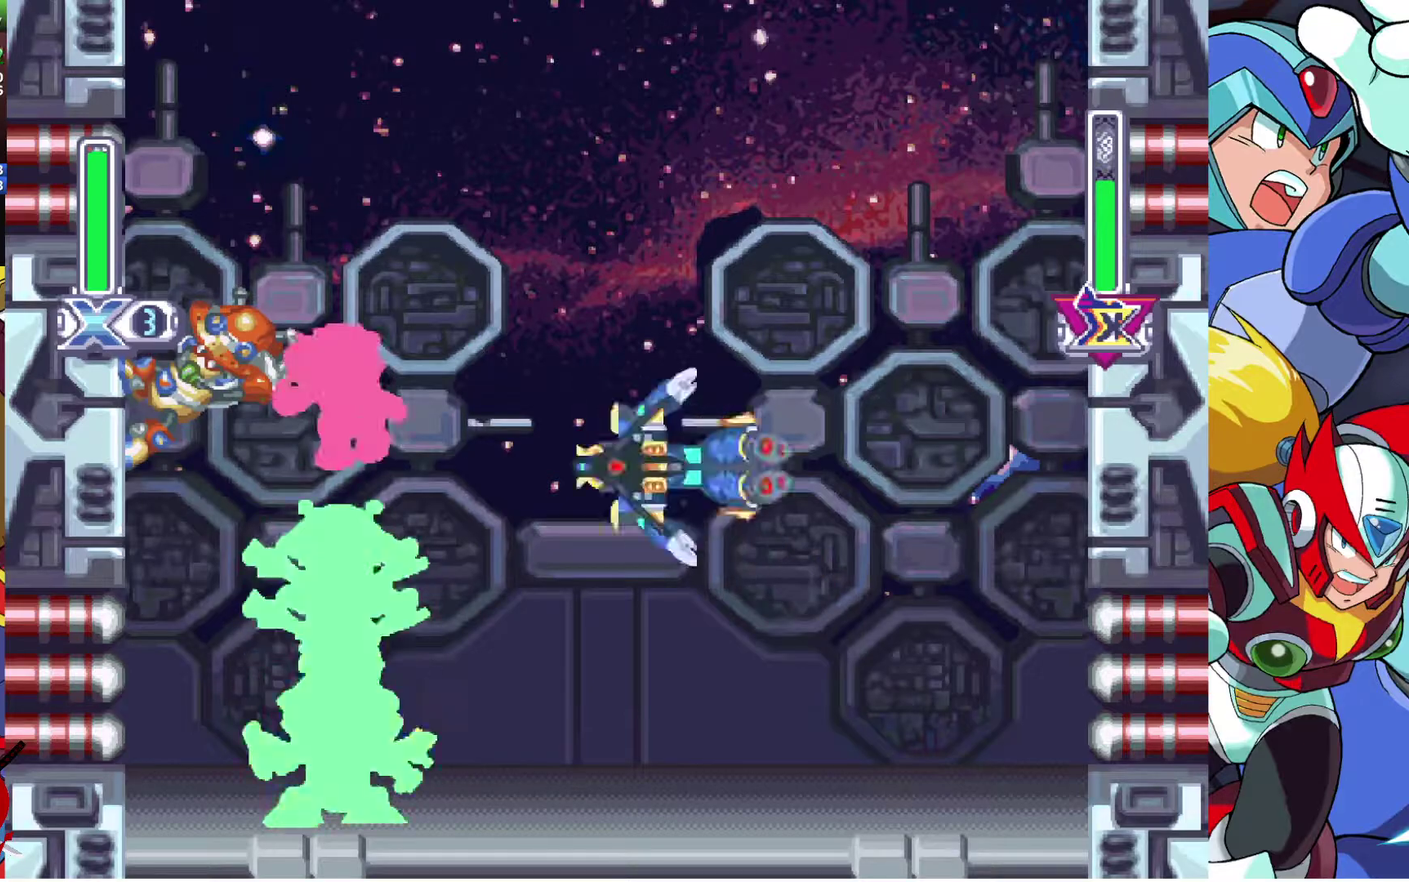
{"buttons": ["DPAD_LEFT"], "left_stick": "center", "right_stick": "center", "events": []}
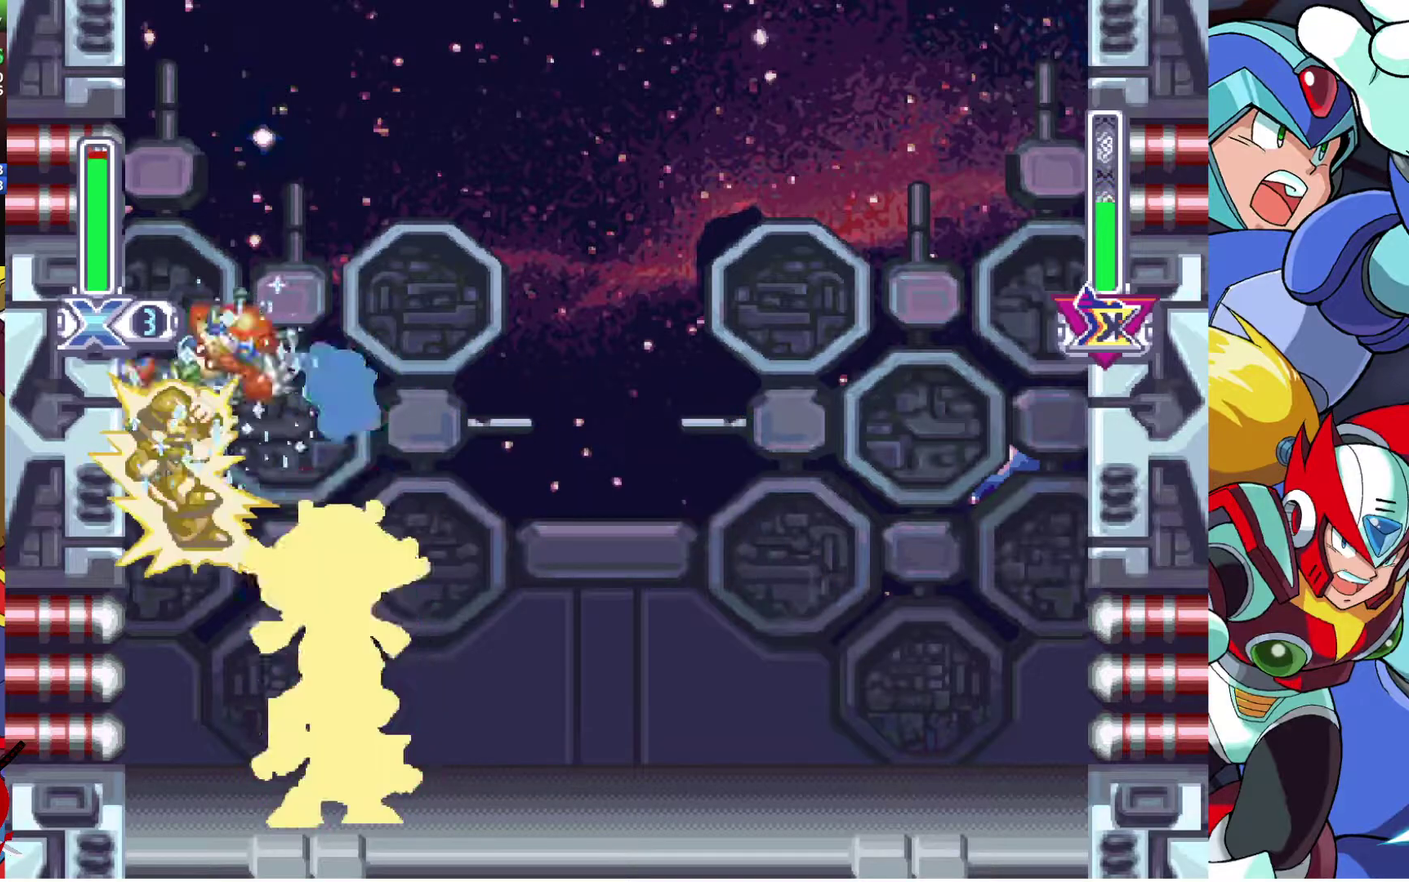
{"buttons": [], "left_stick": "center", "right_stick": "center", "events": [[467, "DPAD_LEFT", "up"]]}
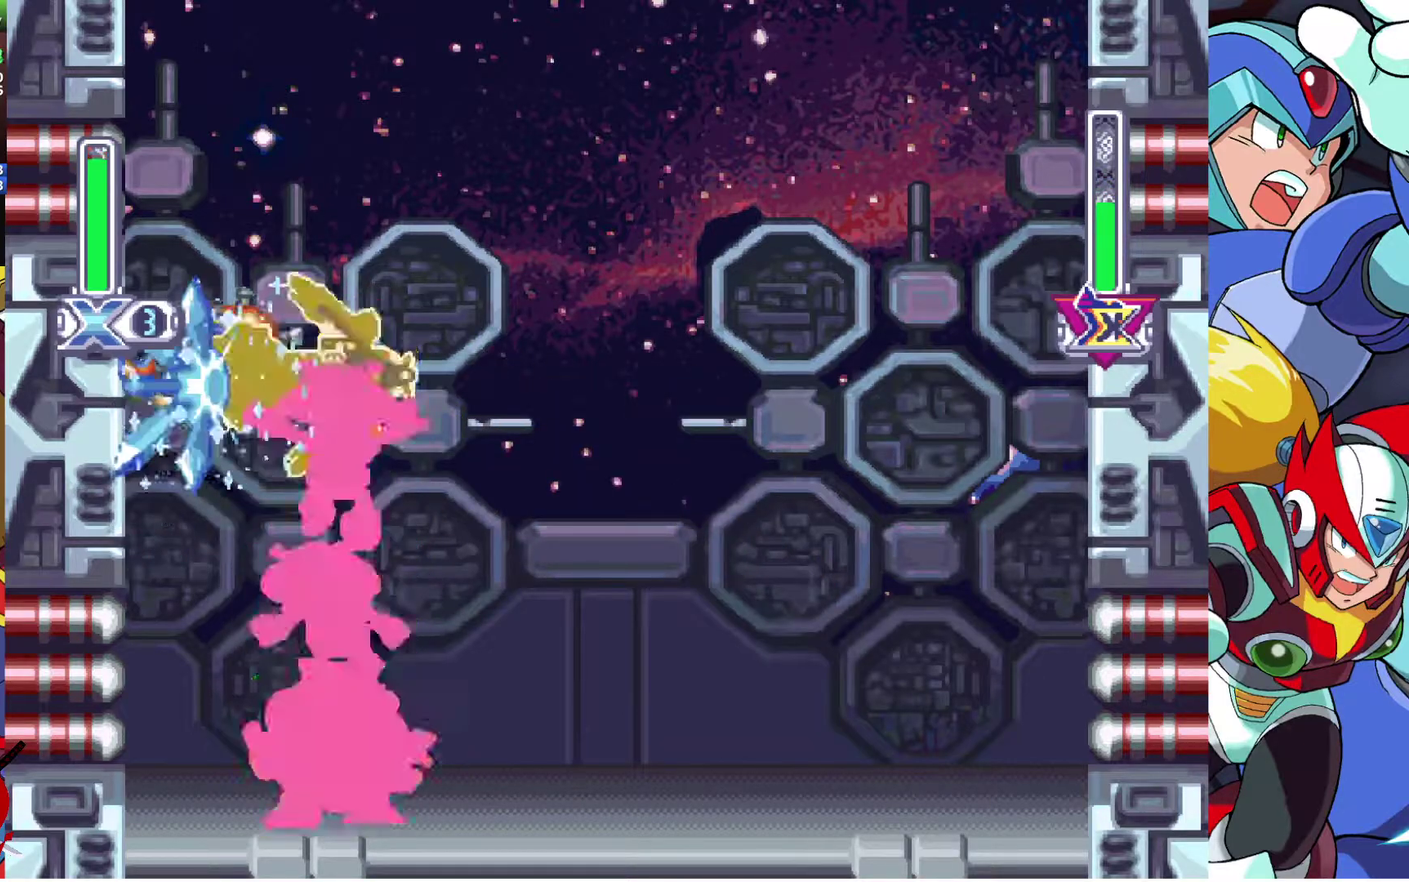
{"buttons": ["DPAD_RIGHT"], "left_stick": "center", "right_stick": "center", "events": [[117, "DPAD_RIGHT", "down"]]}
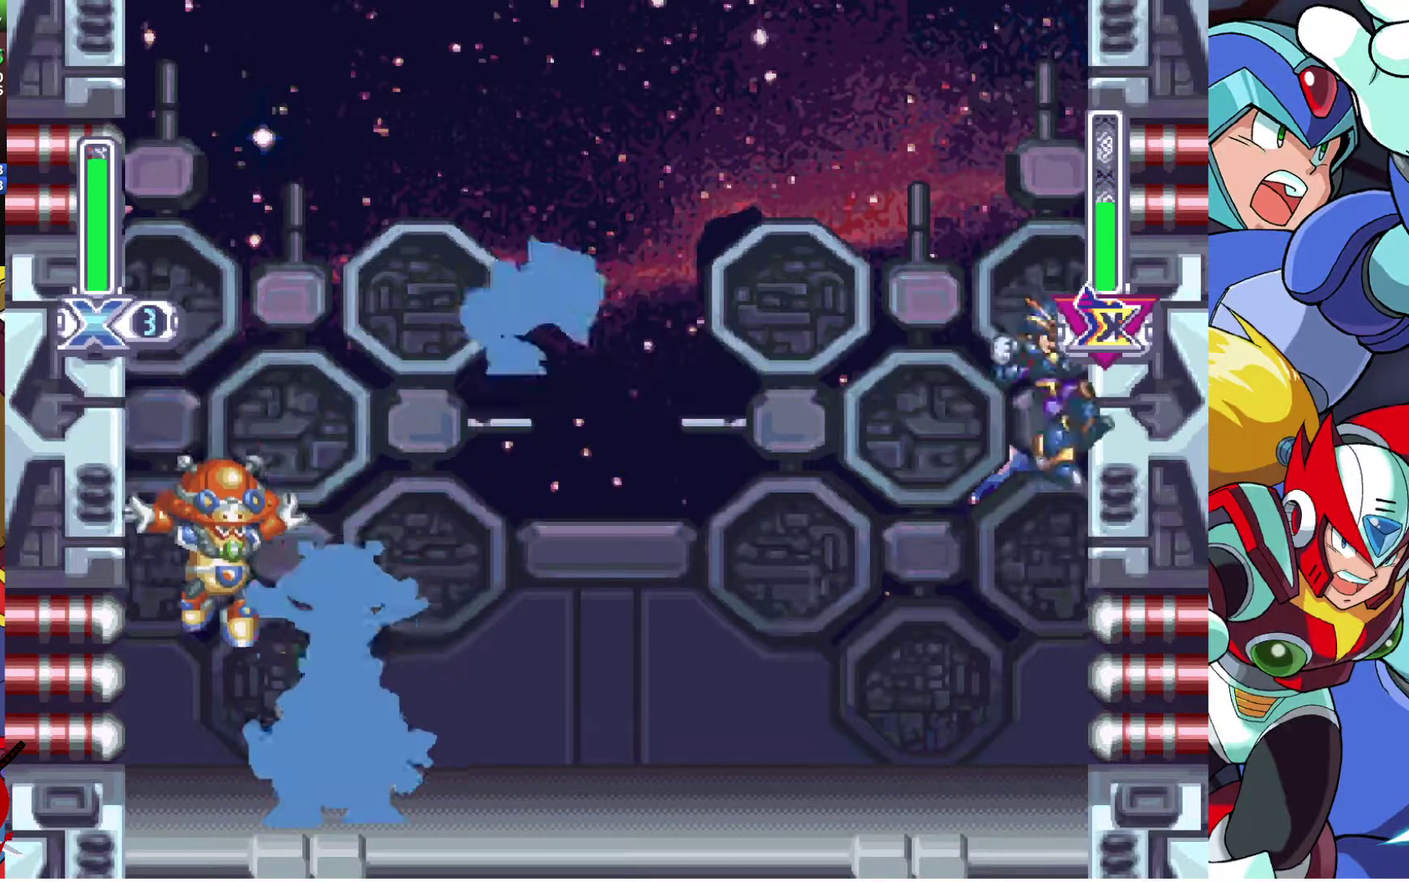
{"buttons": ["CROSS", "DPAD_RIGHT"], "left_stick": "center", "right_stick": "center", "events": [[183, "CROSS", "down"]]}
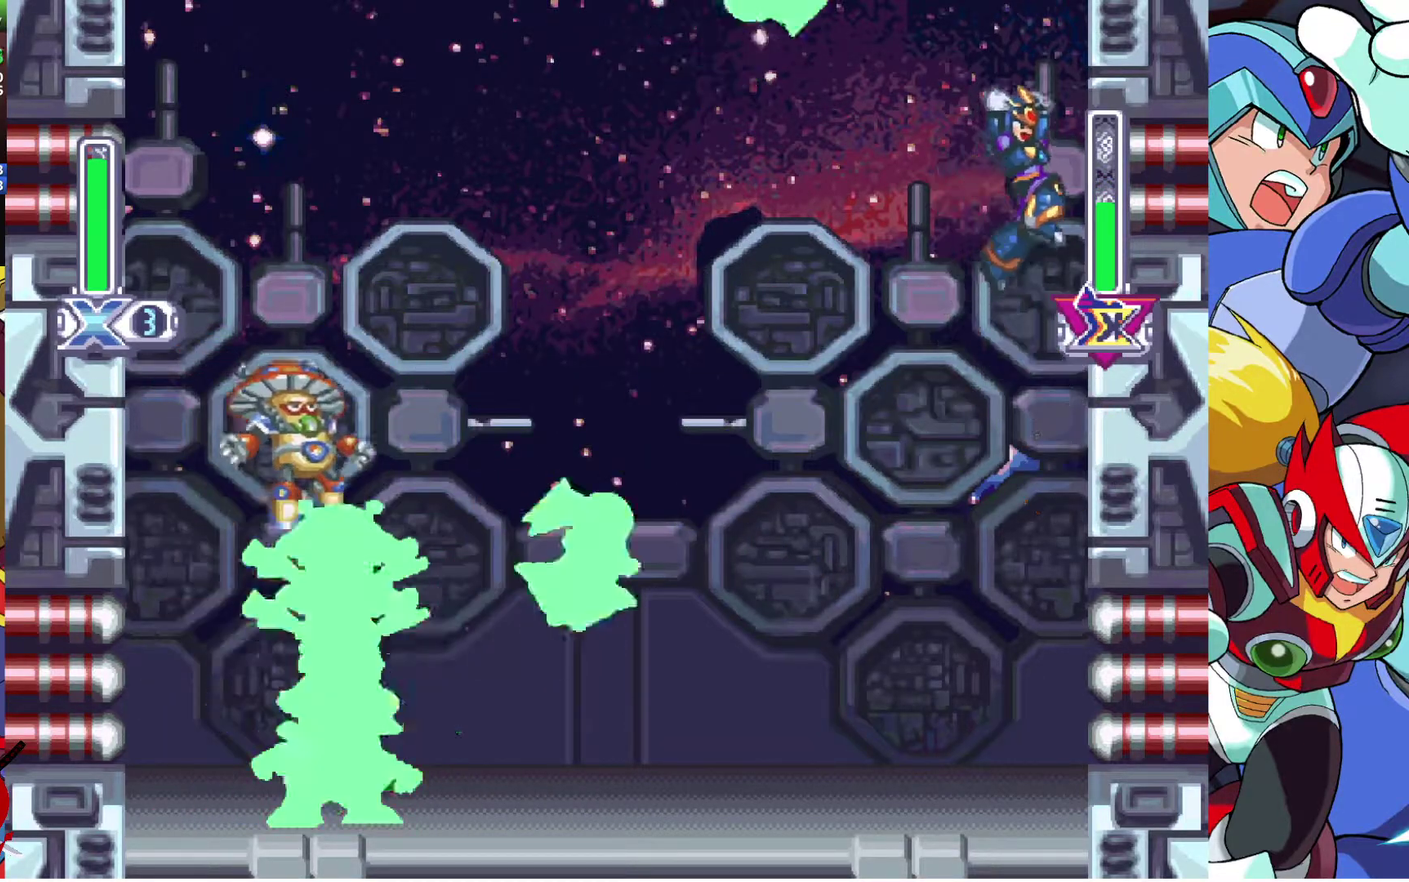
{"buttons": ["DPAD_RIGHT"], "left_stick": "center", "right_stick": "center", "events": [[33, "CROSS", "up"]]}
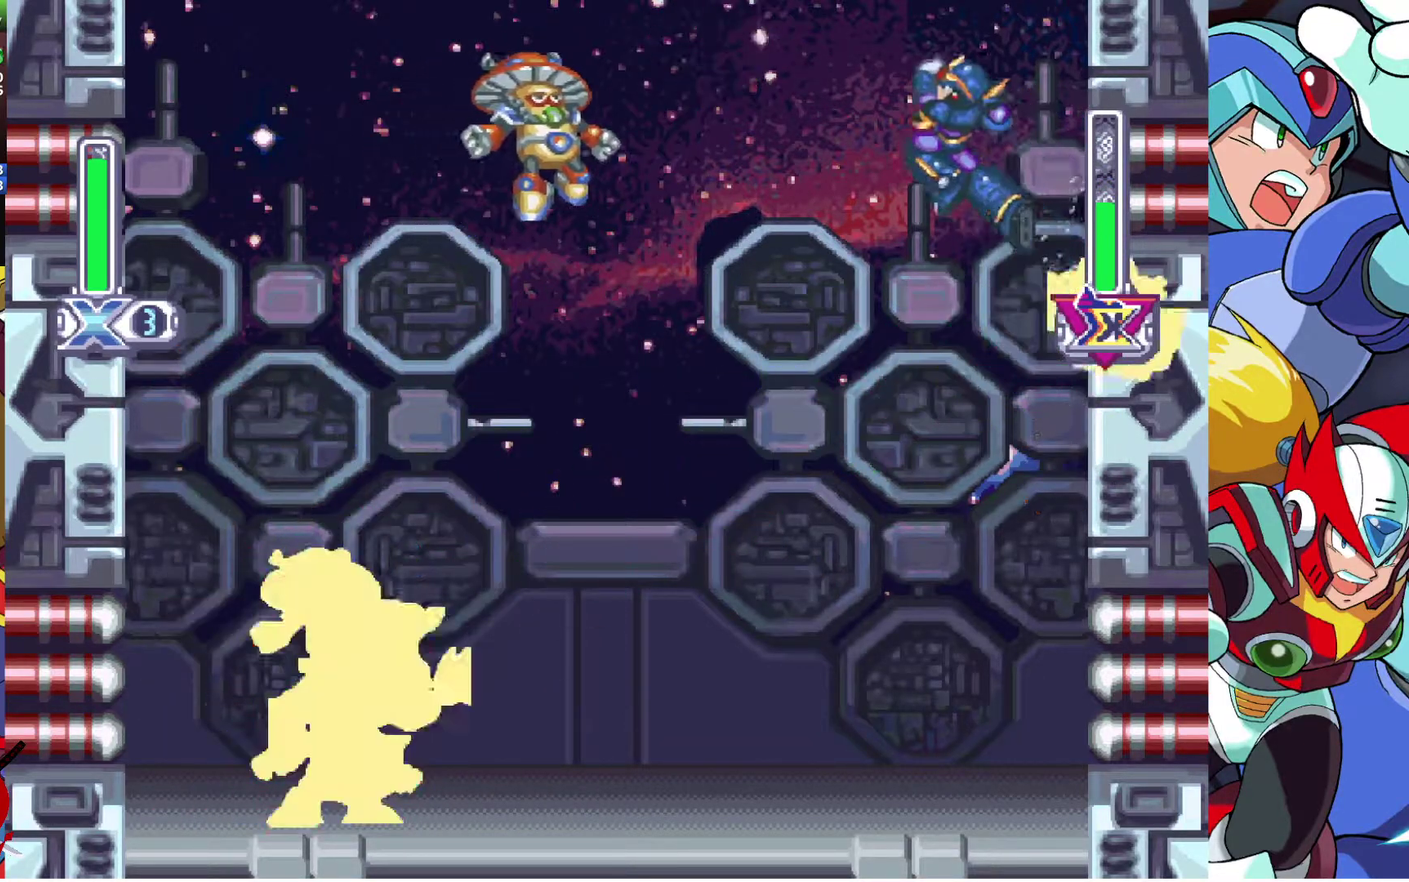
{"buttons": ["DPAD_LEFT"], "left_stick": "center", "right_stick": "center", "events": [[183, "DPAD_LEFT", "down"], [183, "DPAD_RIGHT", "up"]]}
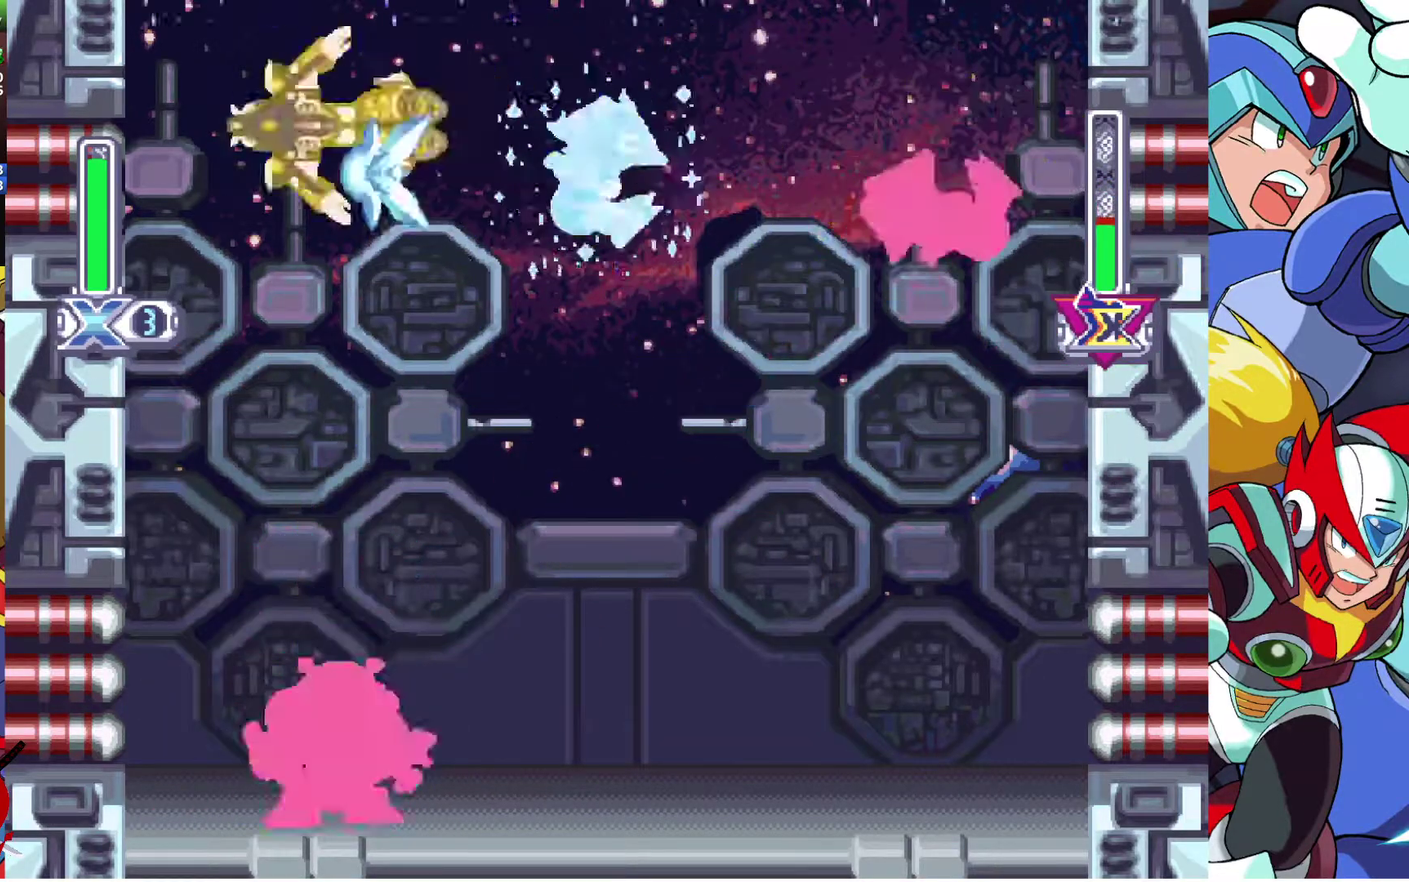
{"buttons": ["DPAD_LEFT"], "left_stick": "center", "right_stick": "center", "events": []}
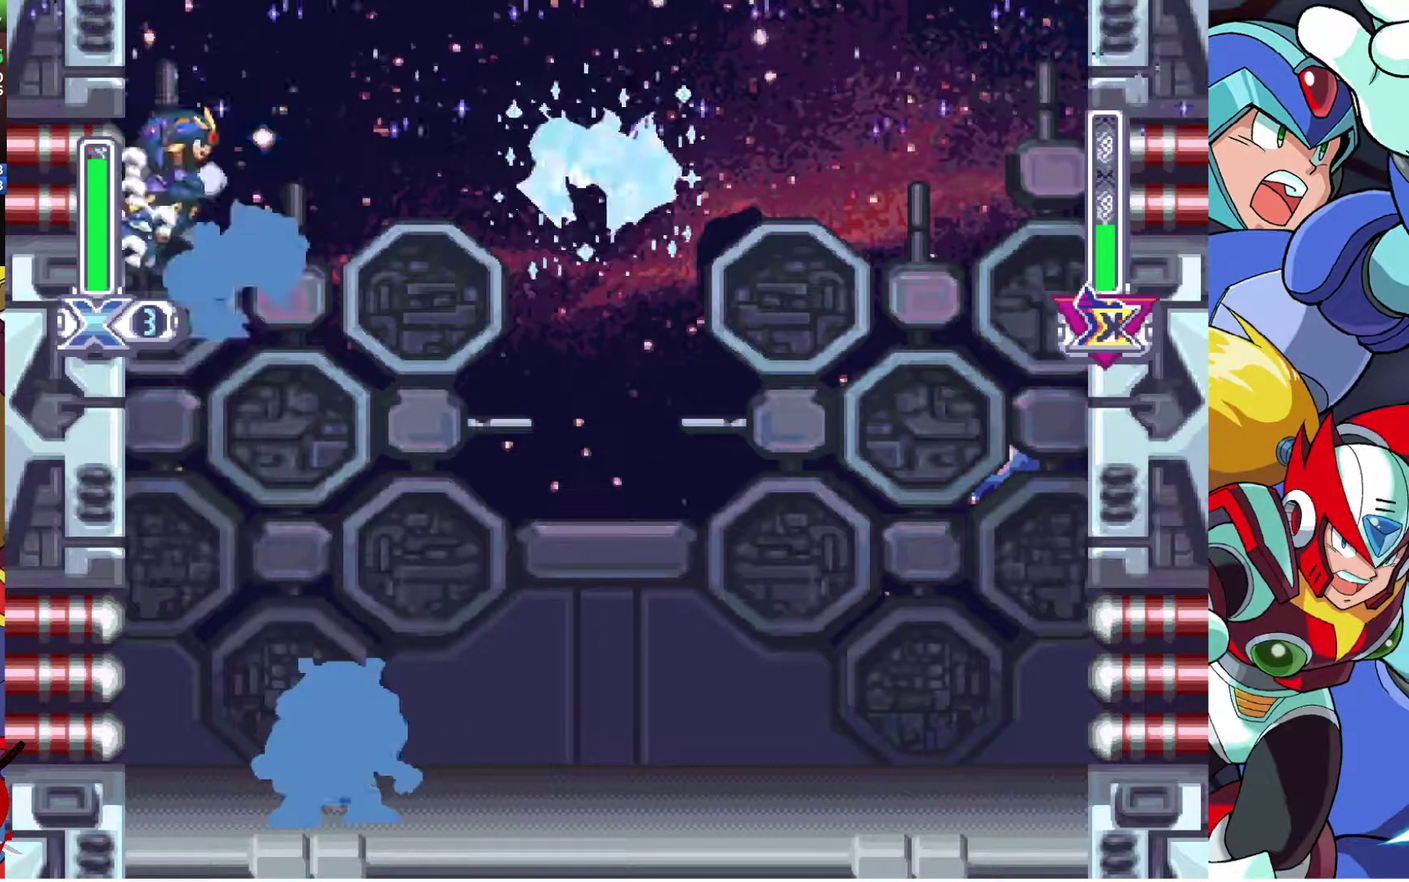
{"buttons": ["DPAD_RIGHT"], "left_stick": "center", "right_stick": "center", "events": [[450, "DPAD_LEFT", "up"], [500, "DPAD_RIGHT", "down"]]}
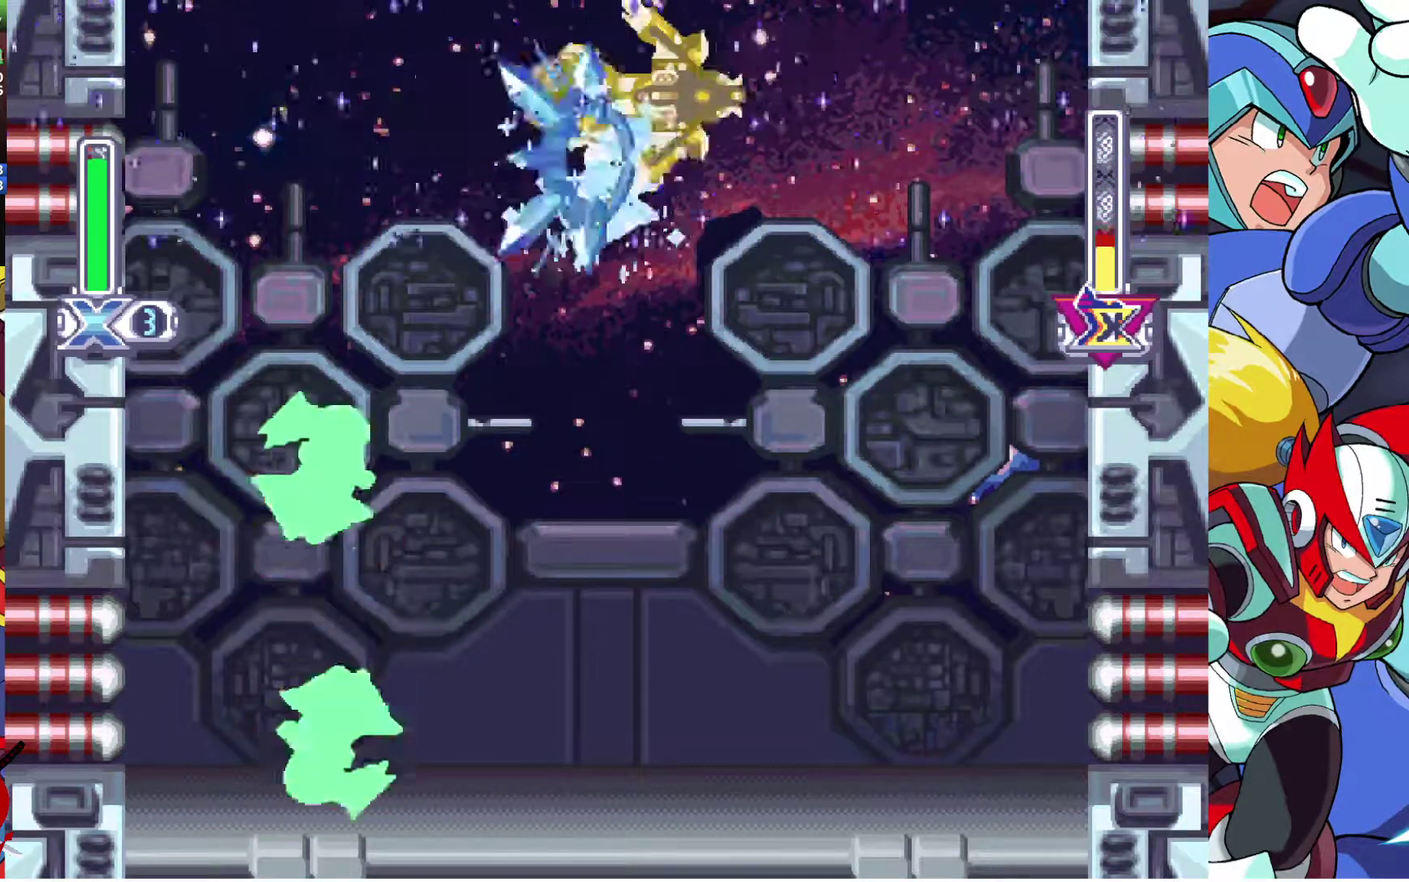
{"buttons": ["DPAD_RIGHT"], "left_stick": "center", "right_stick": "center", "events": []}
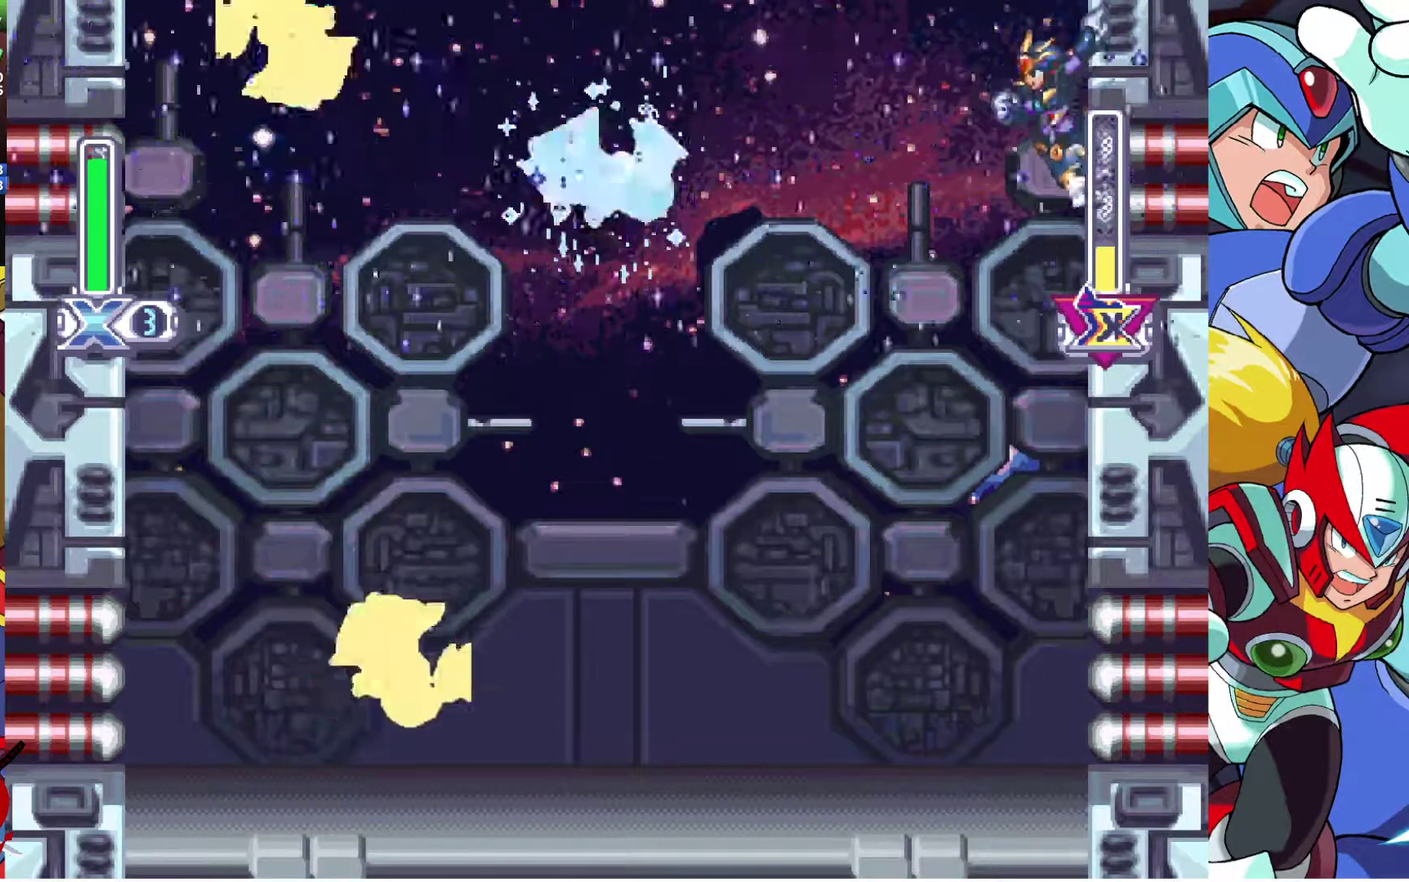
{"buttons": ["DPAD_LEFT"], "left_stick": "center", "right_stick": "center", "events": [[283, "DPAD_RIGHT", "up"], [367, "DPAD_LEFT", "down"]]}
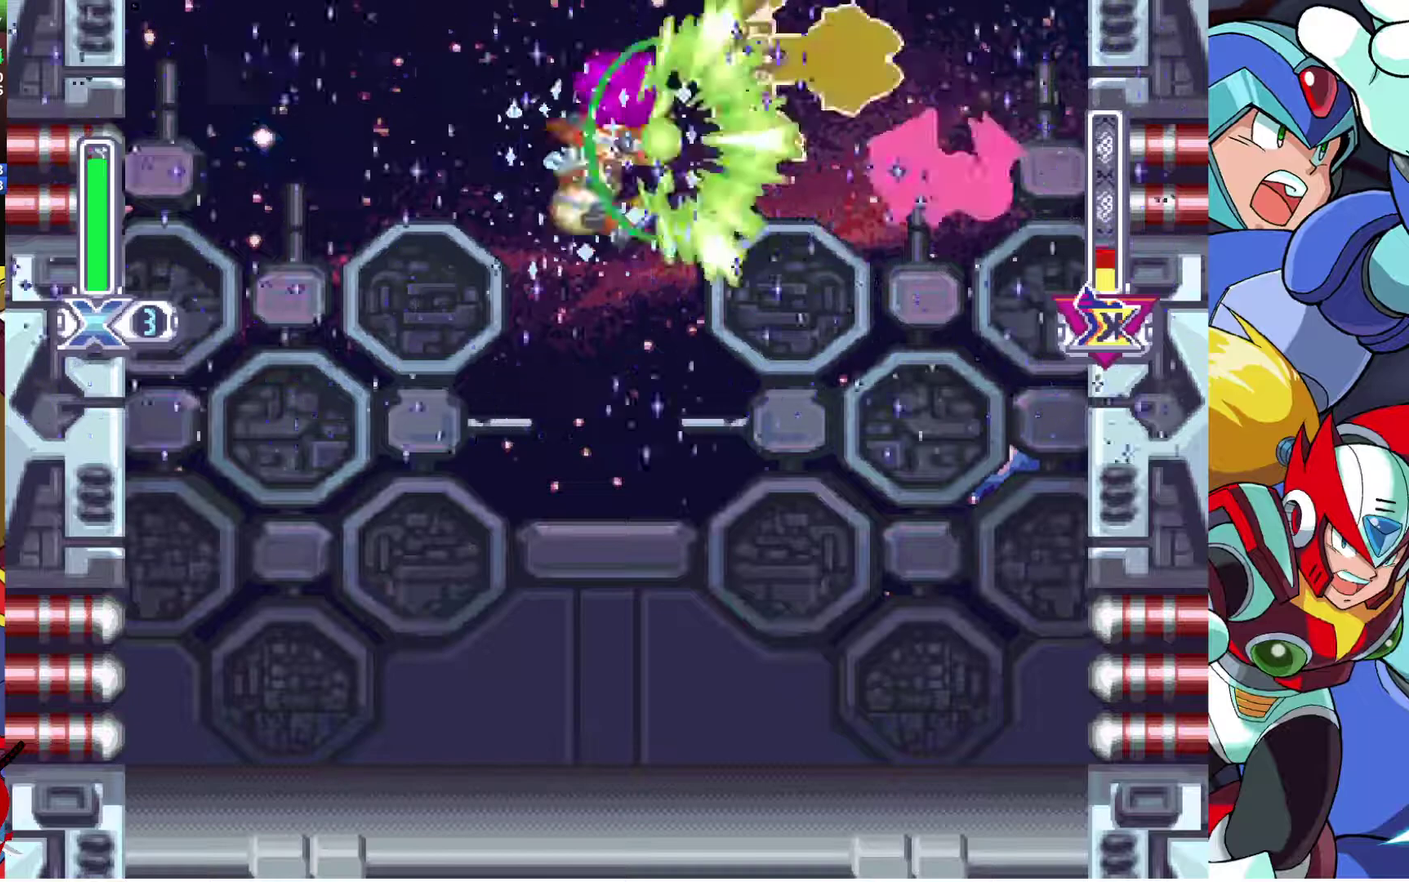
{"buttons": ["DPAD_LEFT"], "left_stick": "center", "right_stick": "center", "events": []}
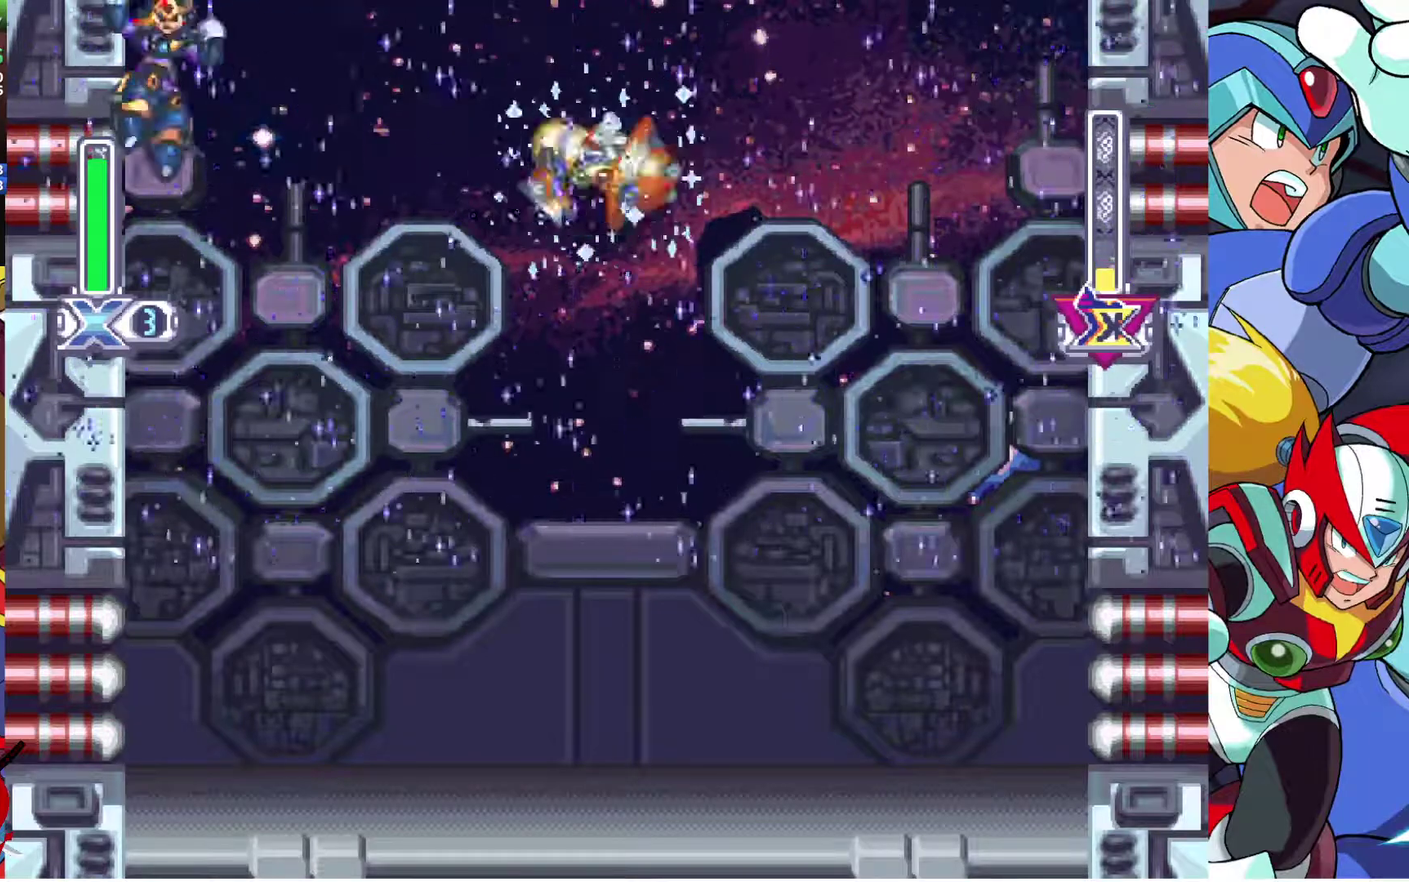
{"buttons": [], "left_stick": "center", "right_stick": "center", "events": [[467, "DPAD_LEFT", "up"]]}